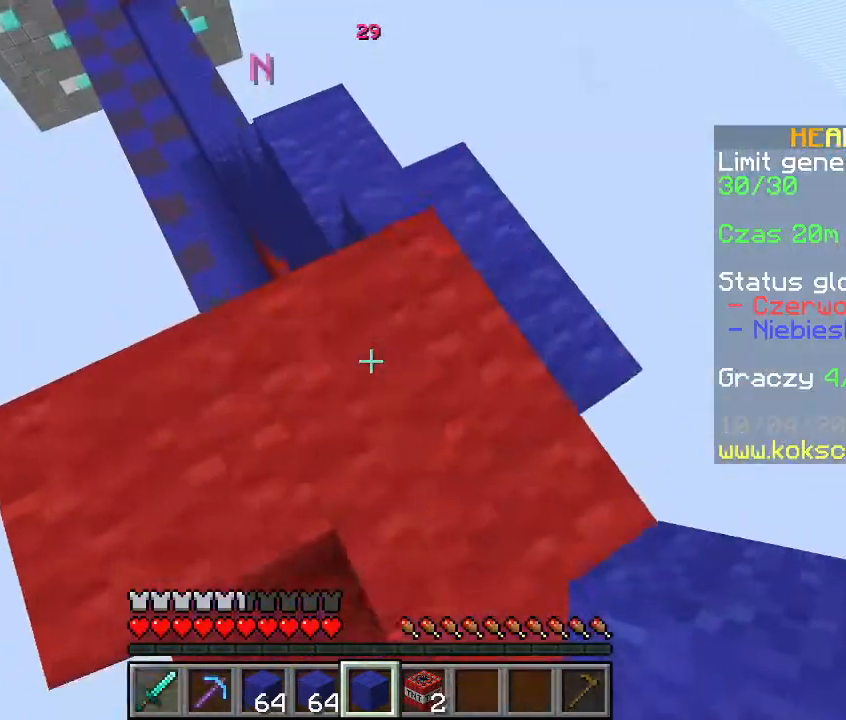
Gameplay with keyboard and mouse; each line is a JSON object with the keys and mouse buttons held at the frame after it. "events" lists presses ("down") and releases ("up") of "a", "d", "s", "space", "w", "mouse_left" and "mouse_right" between this image and that frame as [ms after this image, input, new state], when the widget could be followed in between. "mouse_left", "mouse_right" = the "left", "right" buttons of the "mouse" list. No other keys are recorded. Fast repeated clicks can show as one long hold. Not read: mouse_move.
{"keys": ["w"], "mouse": [], "events": [[67, "w", "up"], [167, "w", "down"], [233, "w", "up"], [300, "w", "down"]]}
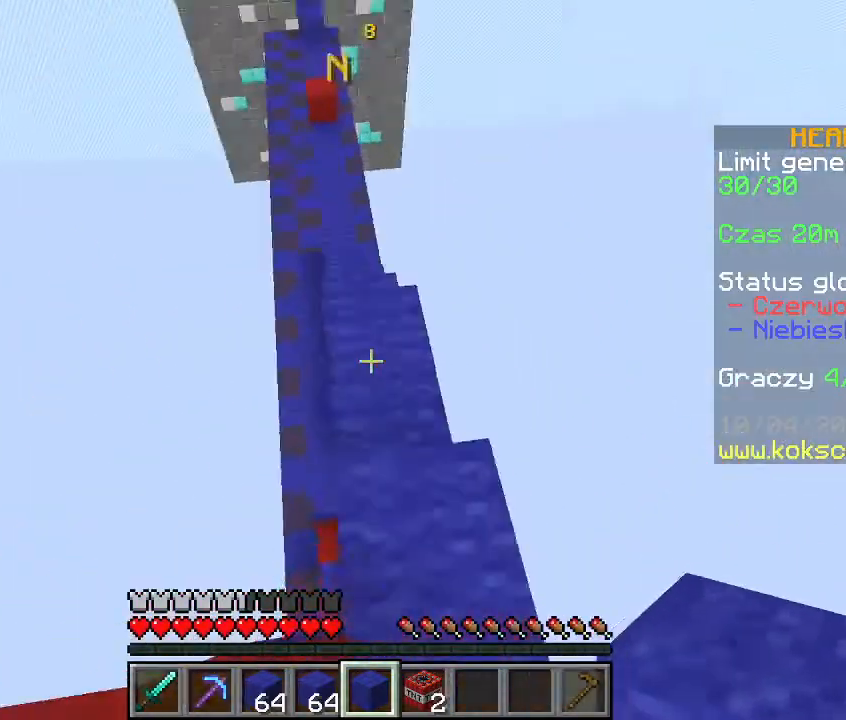
{"keys": ["w"], "mouse": [], "events": []}
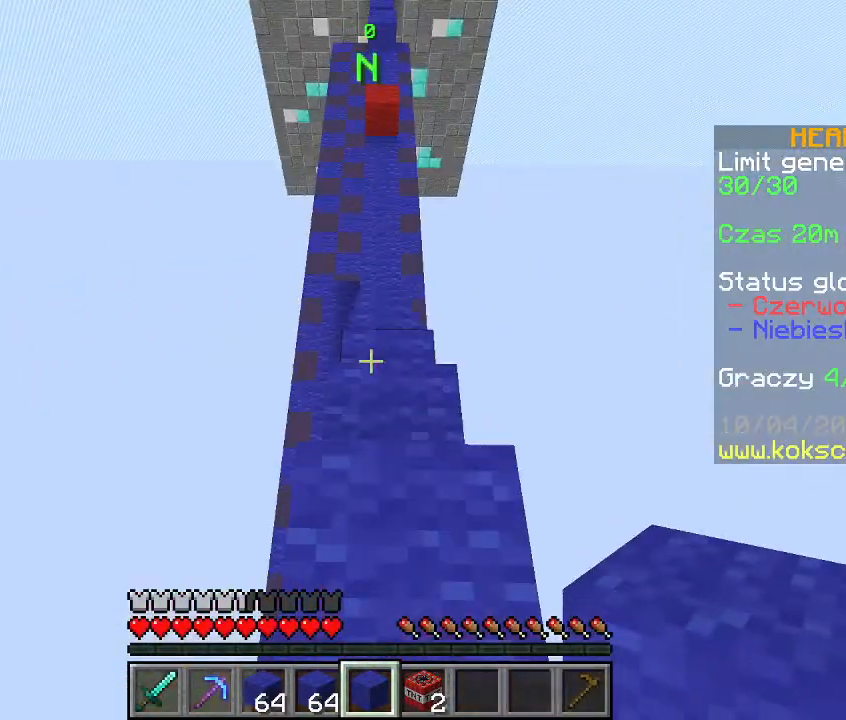
{"keys": ["w"], "mouse": [], "events": []}
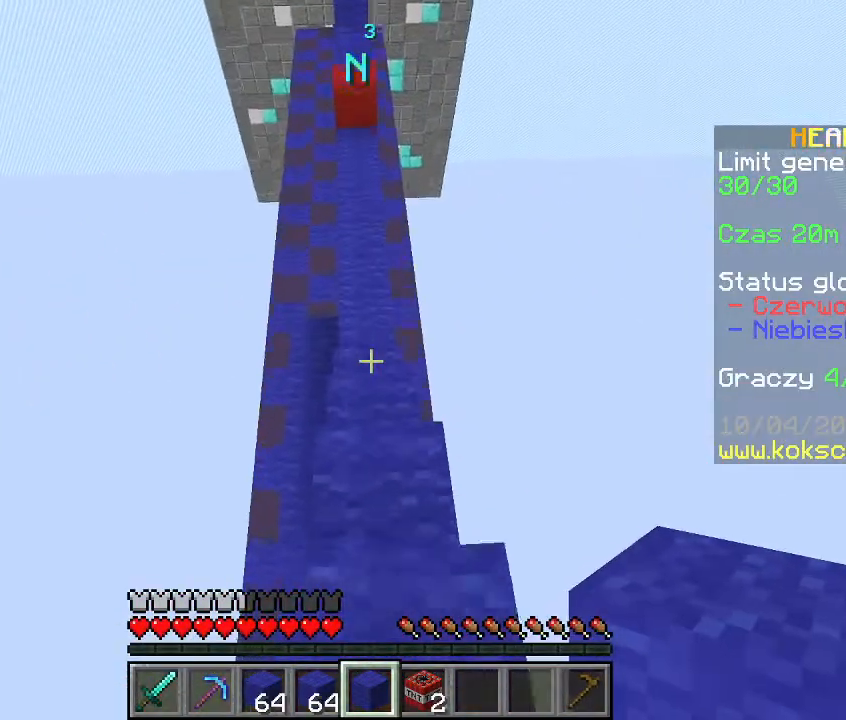
{"keys": ["w"], "mouse": [], "events": []}
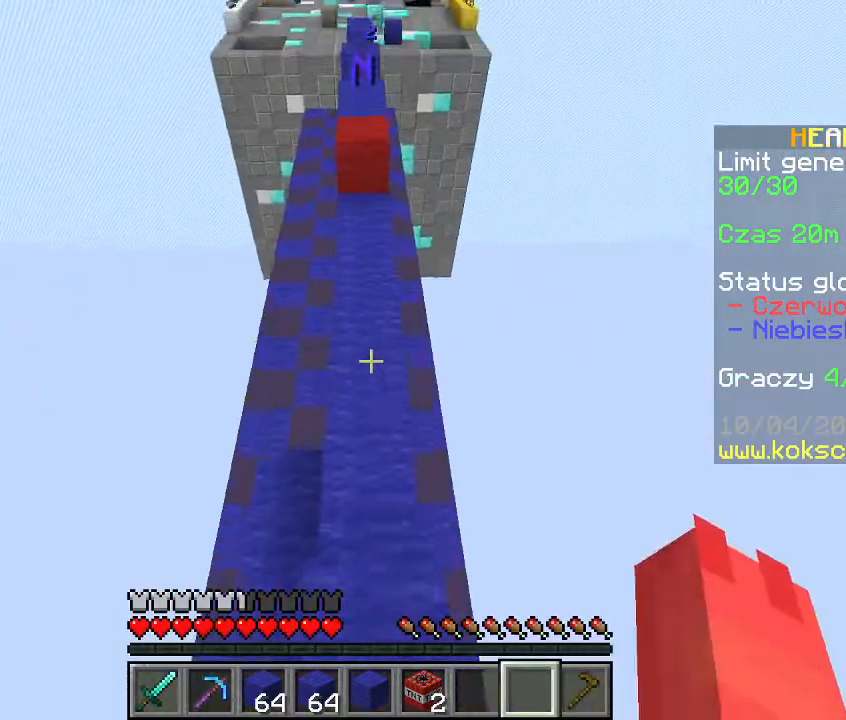
{"keys": ["w"], "mouse": [], "events": [[167, "space", "down"], [367, "space", "up"]]}
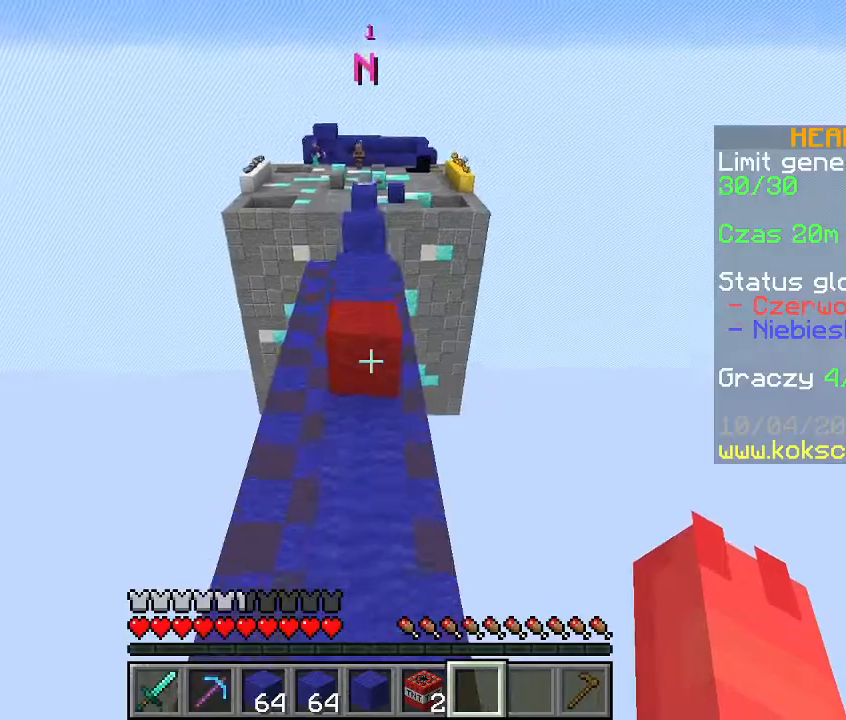
{"keys": ["space", "w"], "mouse": [], "events": [[433, "space", "down"]]}
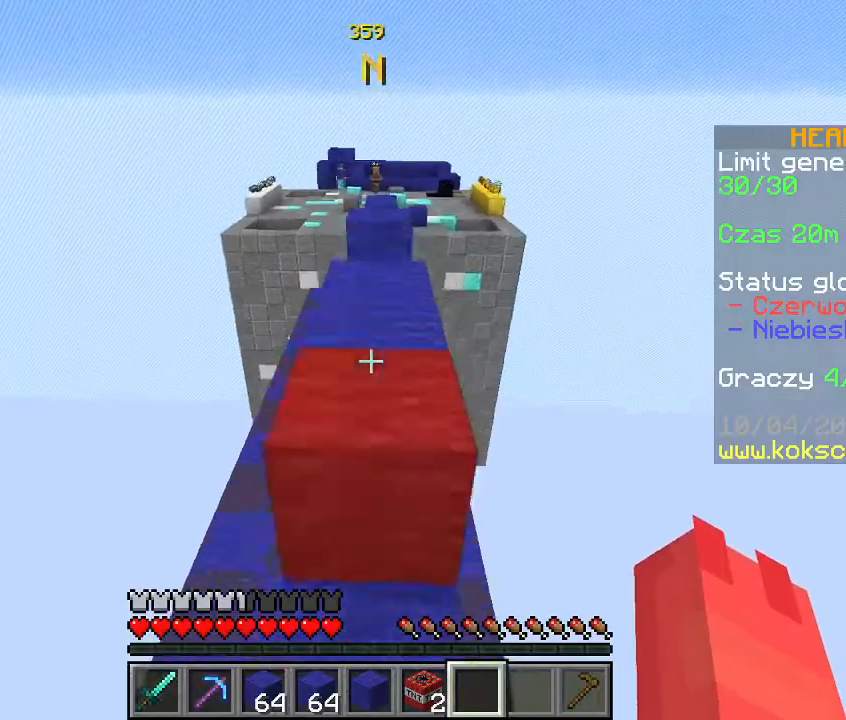
{"keys": ["space", "w"], "mouse": [], "events": [[33, "space", "up"], [500, "space", "down"]]}
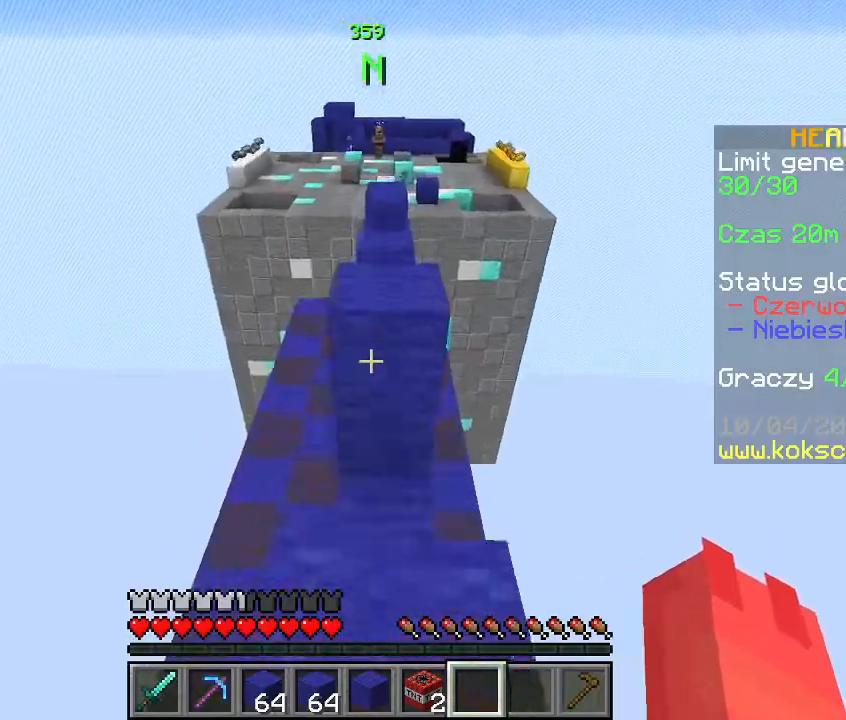
{"keys": ["space", "w"], "mouse": [], "events": [[167, "space", "up"], [500, "space", "down"]]}
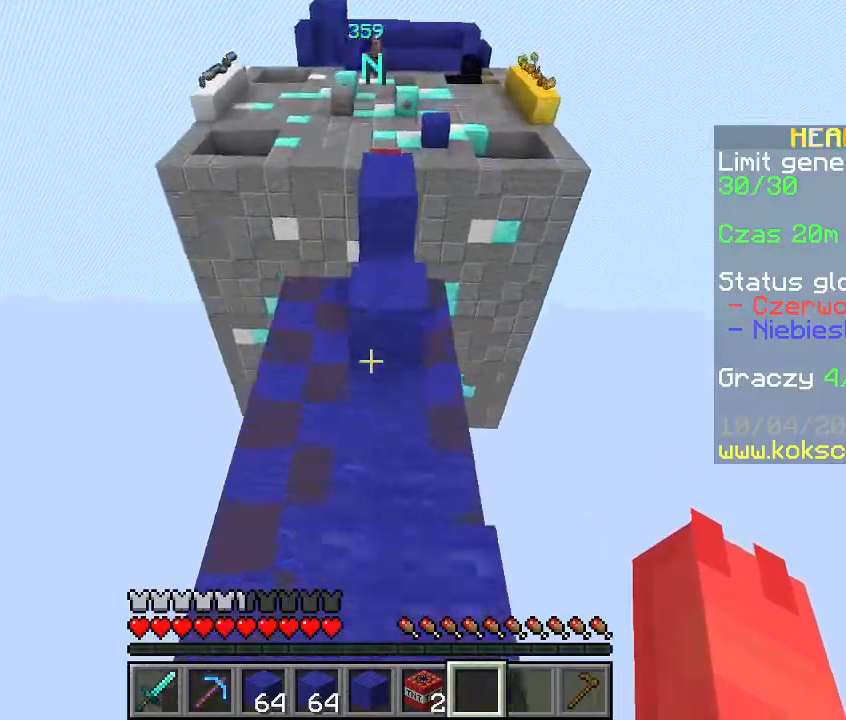
{"keys": ["w"], "mouse": [], "events": [[167, "space", "up"]]}
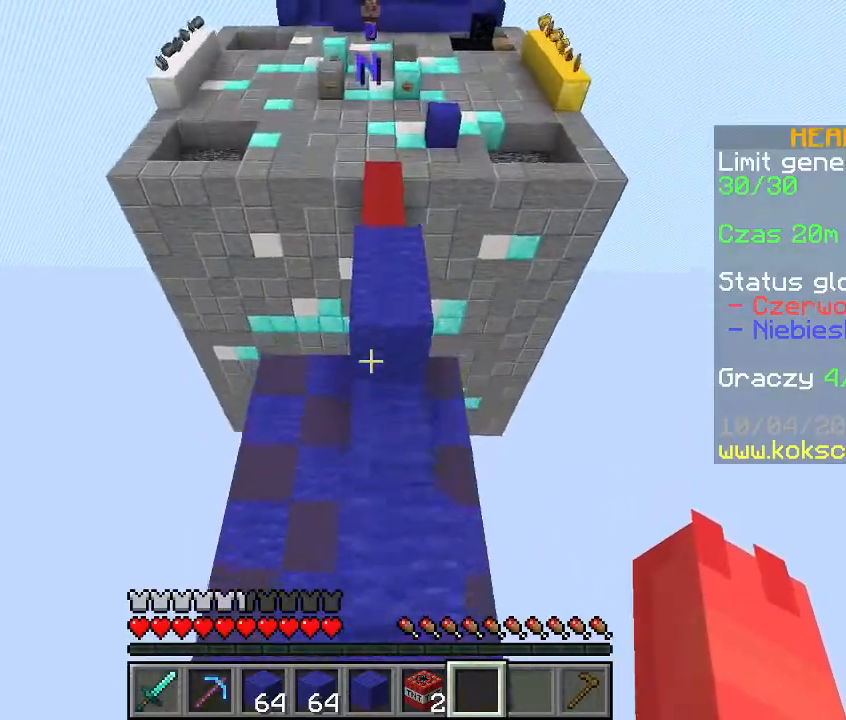
{"keys": ["w"], "mouse": [], "events": [[167, "space", "down"], [367, "space", "up"]]}
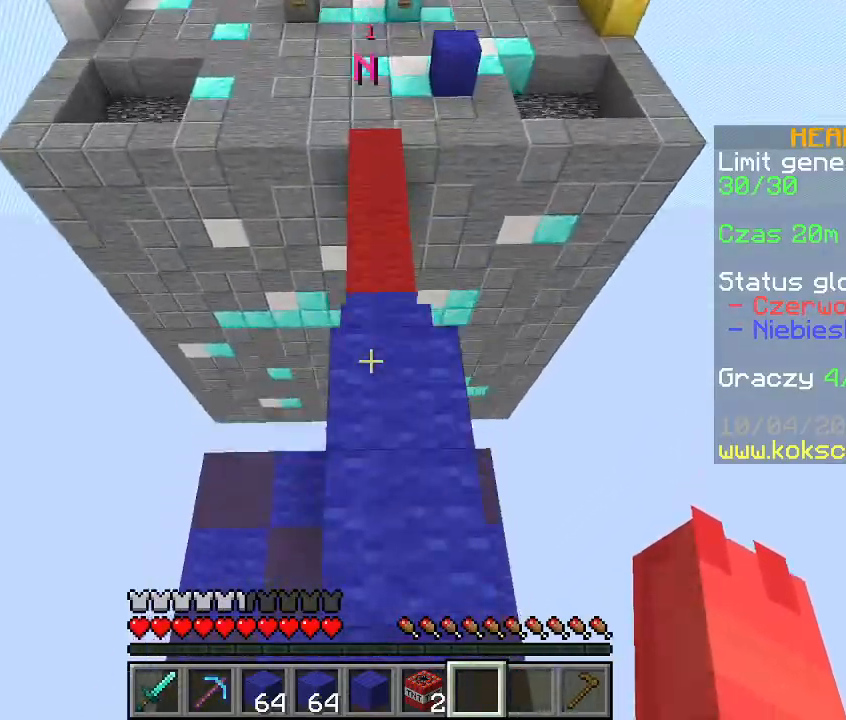
{"keys": ["w"], "mouse": [], "events": []}
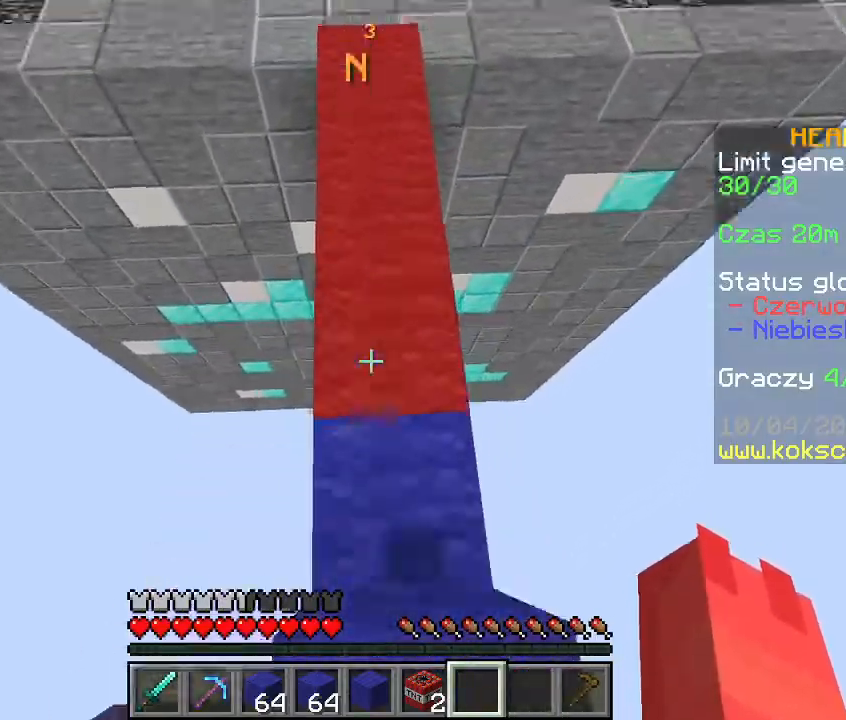
{"keys": ["w"], "mouse": [], "events": [[267, "space", "down"], [433, "space", "up"]]}
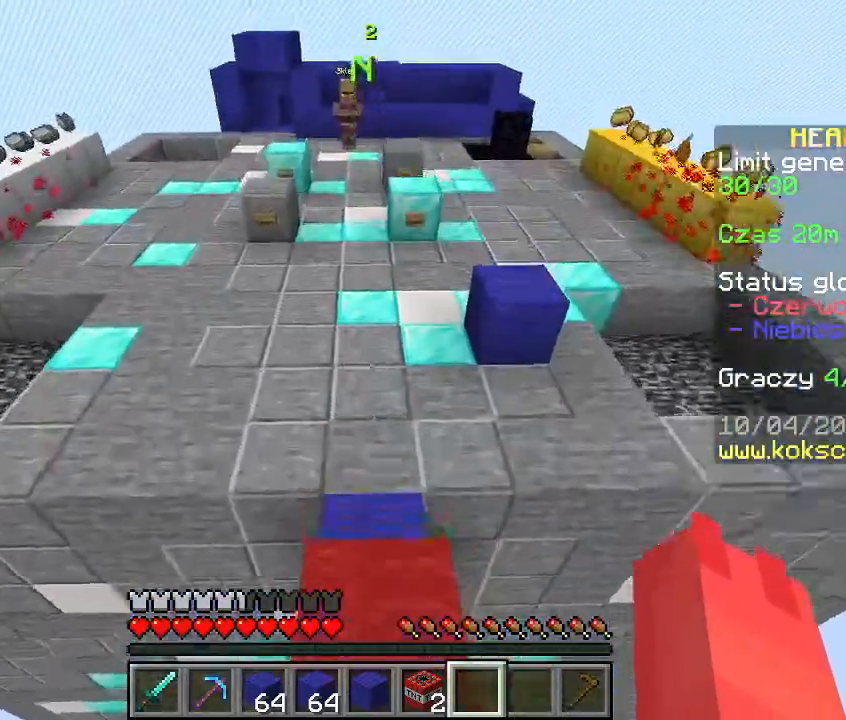
{"keys": ["w"], "mouse": [], "events": [[367, "space", "down"], [500, "space", "up"]]}
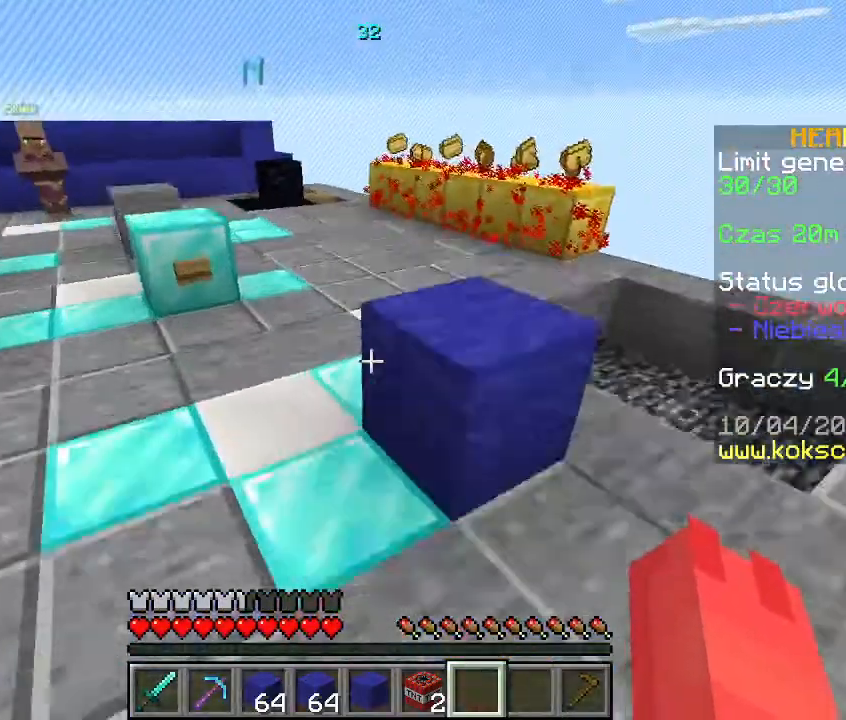
{"keys": ["space", "w"], "mouse": [], "events": [[500, "space", "down"]]}
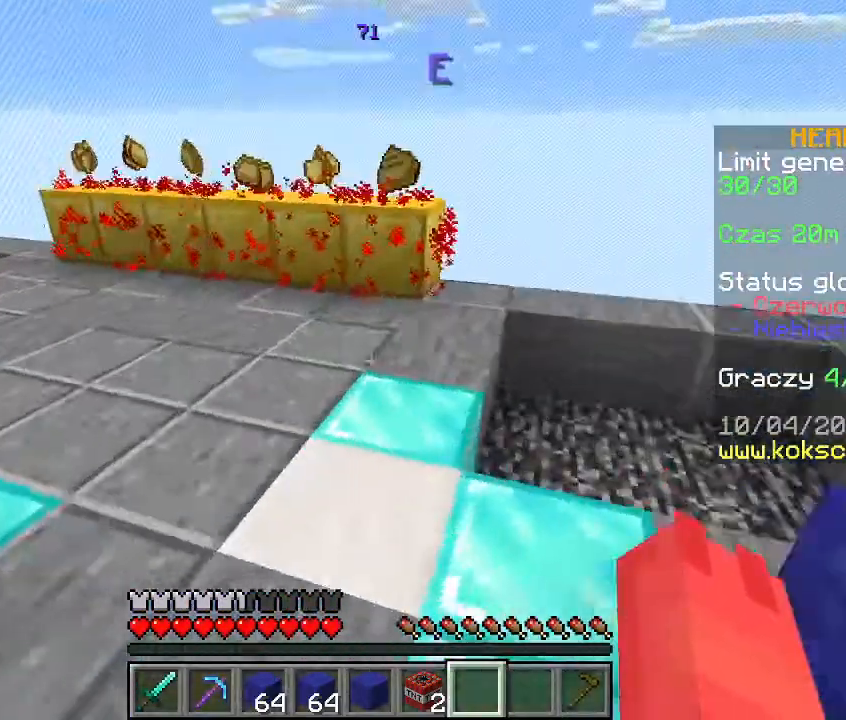
{"keys": [], "mouse": [], "events": [[67, "d", "down"], [167, "space", "up"], [300, "d", "up"], [500, "w", "up"]]}
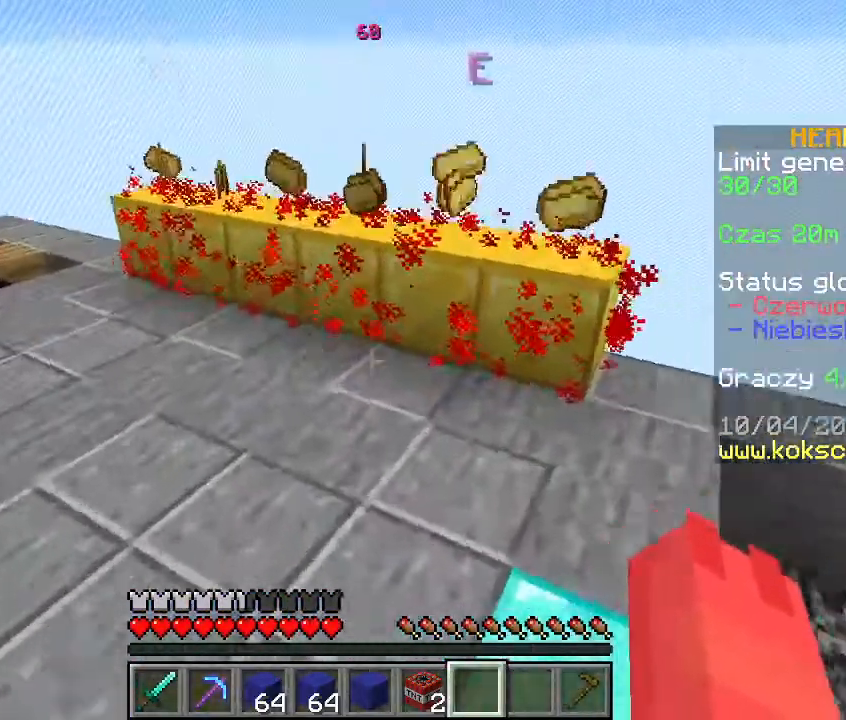
{"keys": ["d", "w"], "mouse": [], "events": [[167, "w", "down"], [267, "w", "up"], [333, "w", "down"], [467, "d", "down"]]}
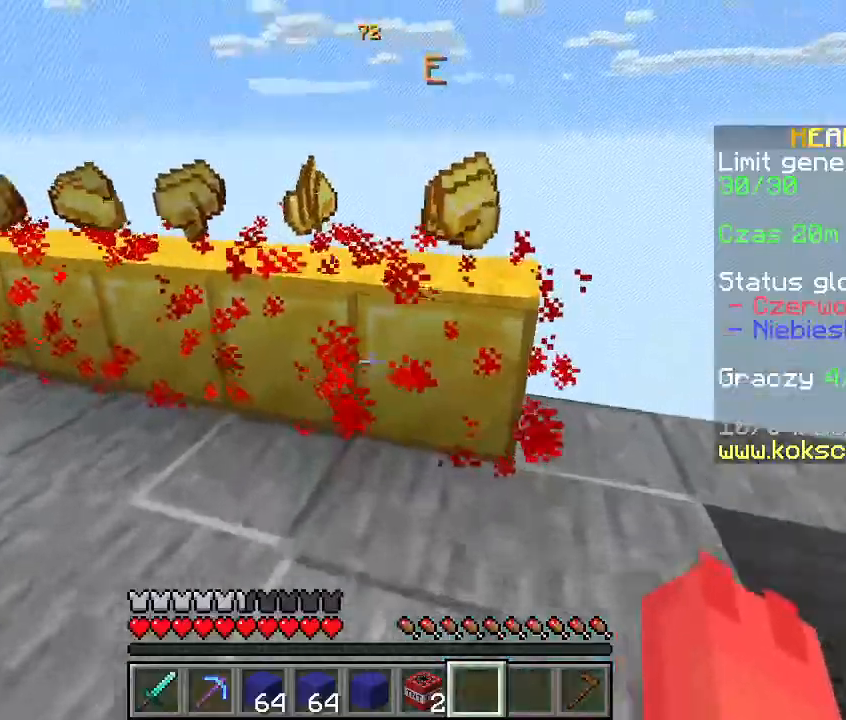
{"keys": ["w"], "mouse": [], "events": [[100, "d", "up"], [333, "space", "down"], [500, "space", "up"]]}
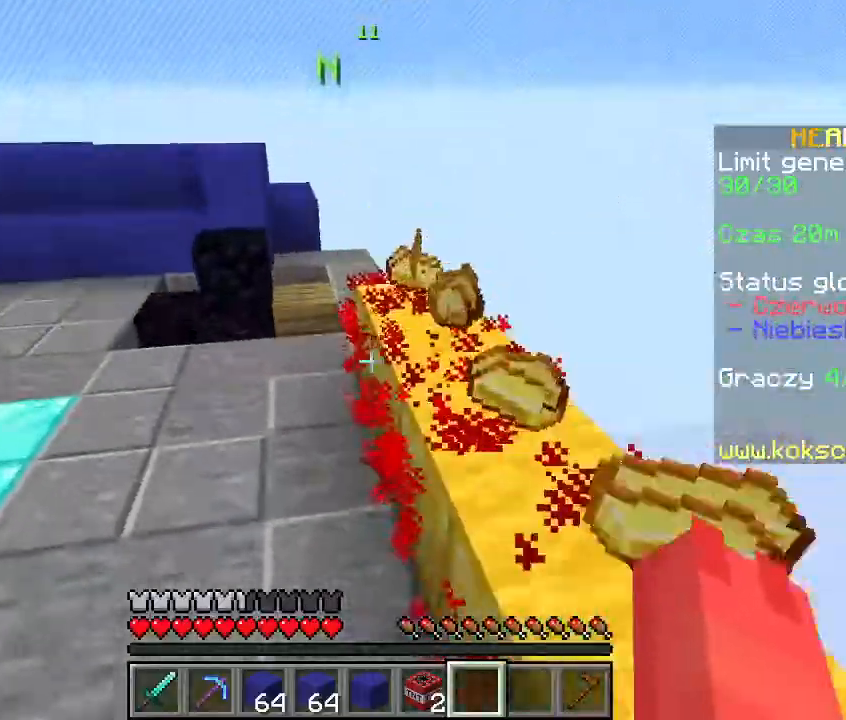
{"keys": ["w"], "mouse": [], "events": []}
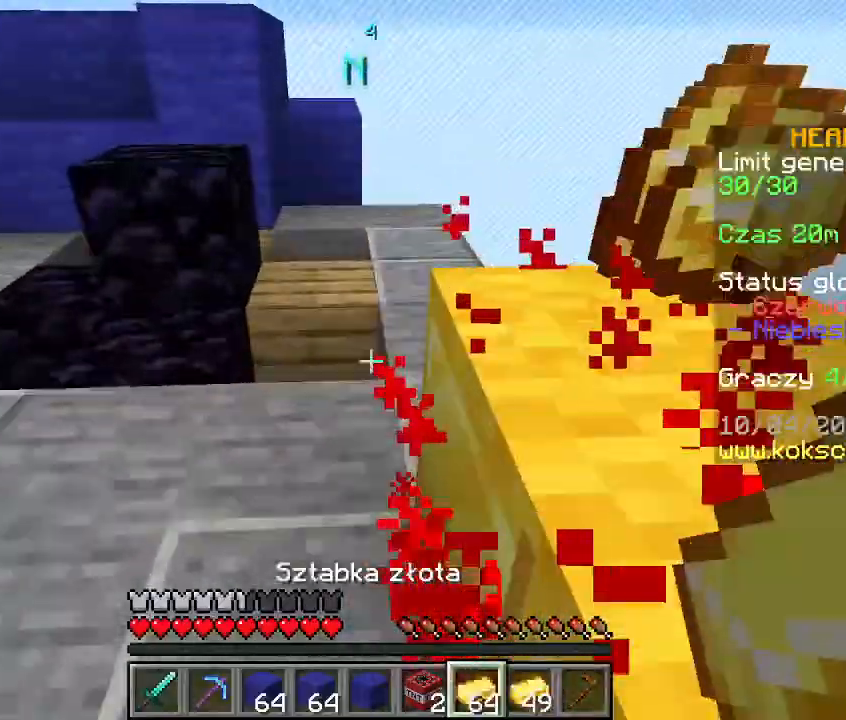
{"keys": ["w"], "mouse": [], "events": [[300, "w", "up"], [367, "w", "down"], [433, "w", "up"], [500, "w", "down"]]}
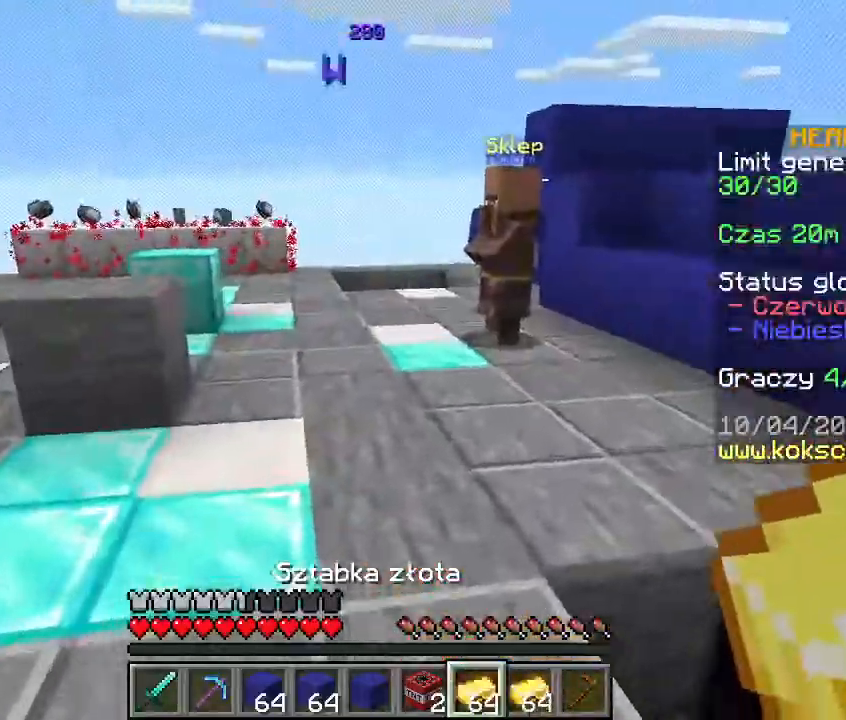
{"keys": ["w"], "mouse": [], "events": [[300, "space", "down"], [467, "space", "up"]]}
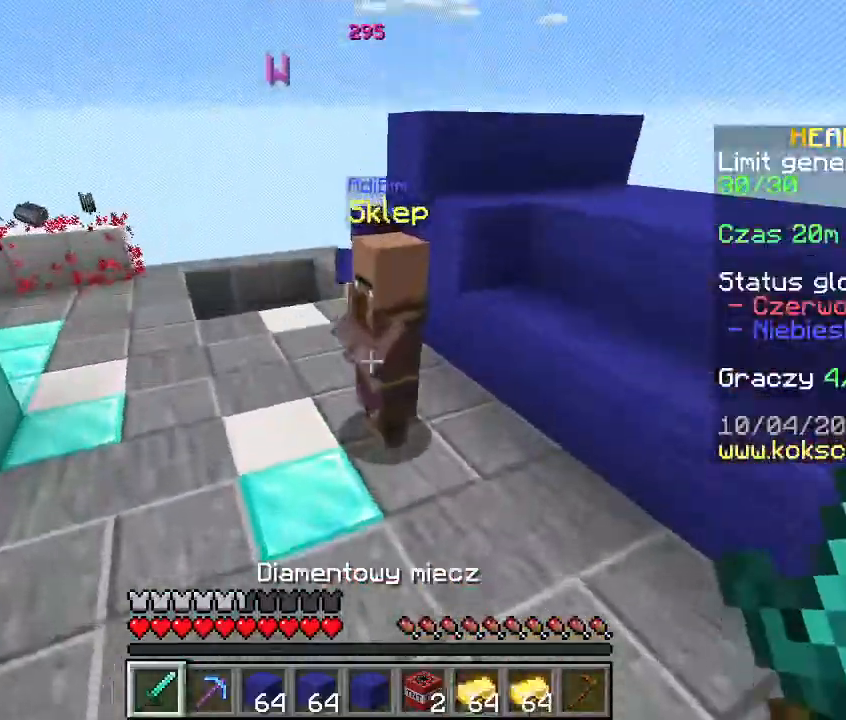
{"keys": [], "mouse": [], "events": [[200, "w", "up"], [300, "mouse_right", "down"], [367, "mouse_right", "up"]]}
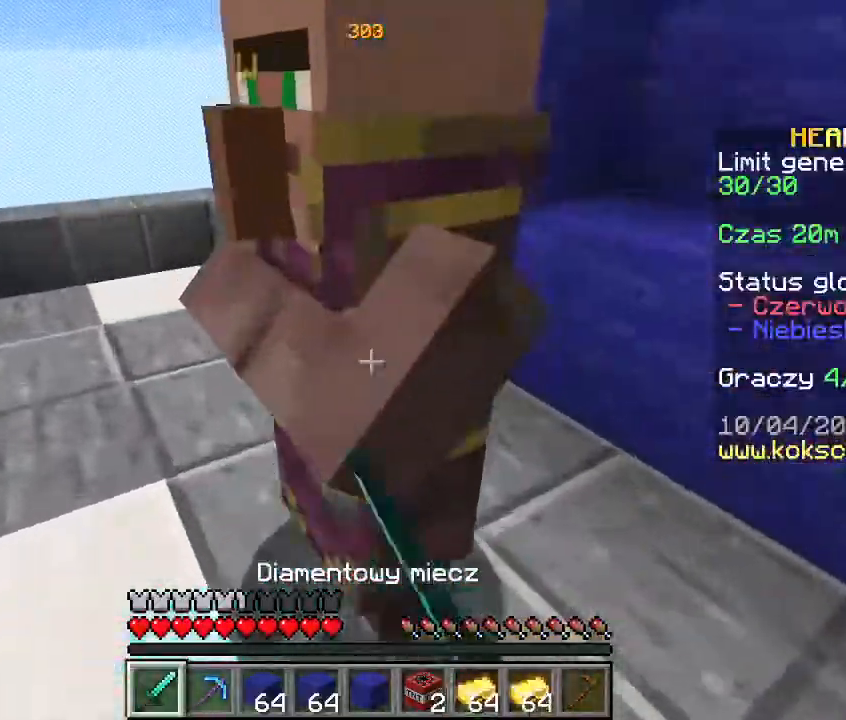
{"keys": [], "mouse": [], "events": []}
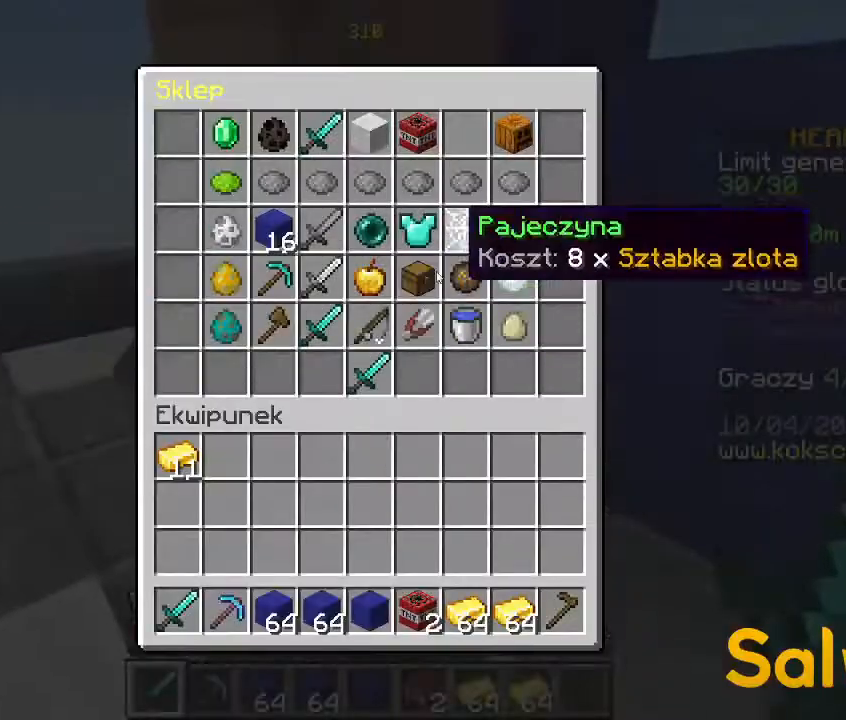
{"keys": [], "mouse": [], "events": []}
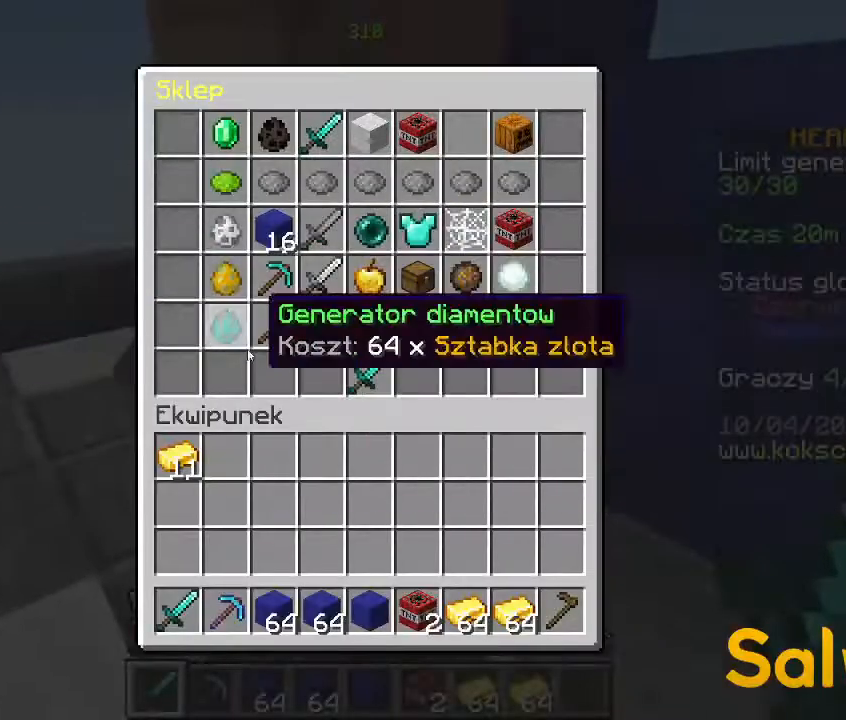
{"keys": [], "mouse": [], "events": []}
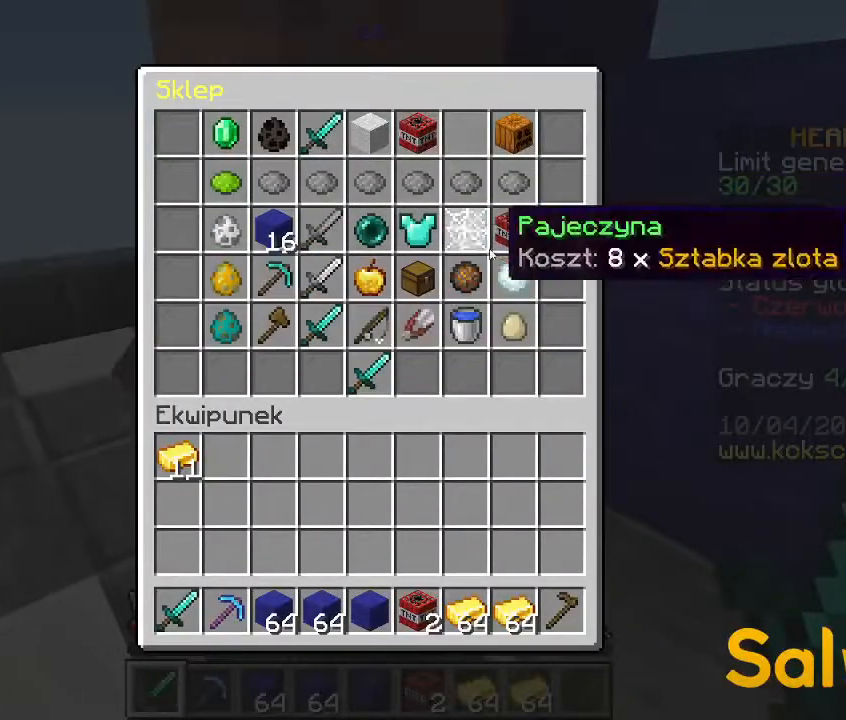
{"keys": [], "mouse": []}
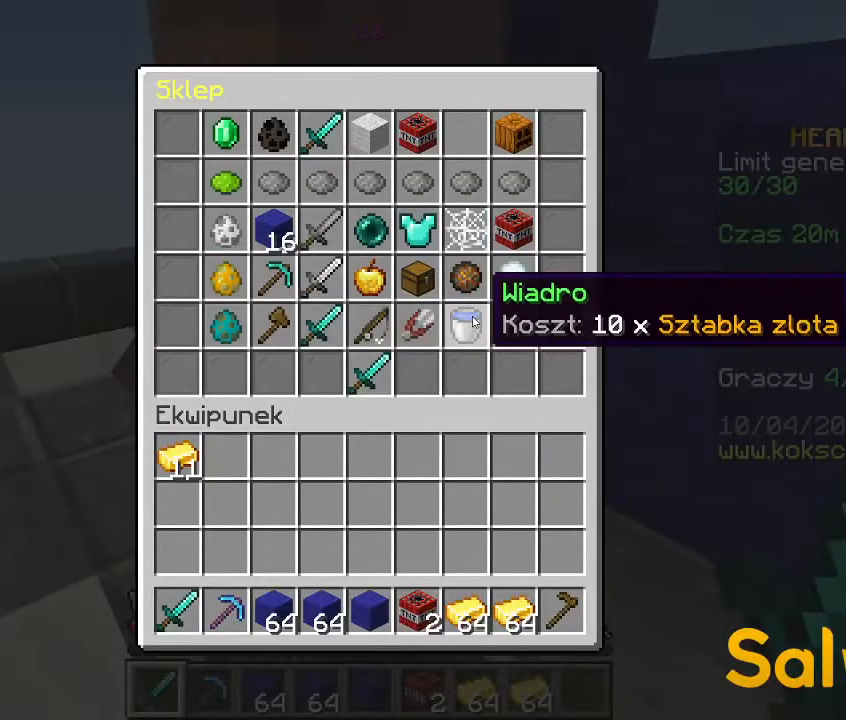
{"keys": [], "mouse": [], "events": []}
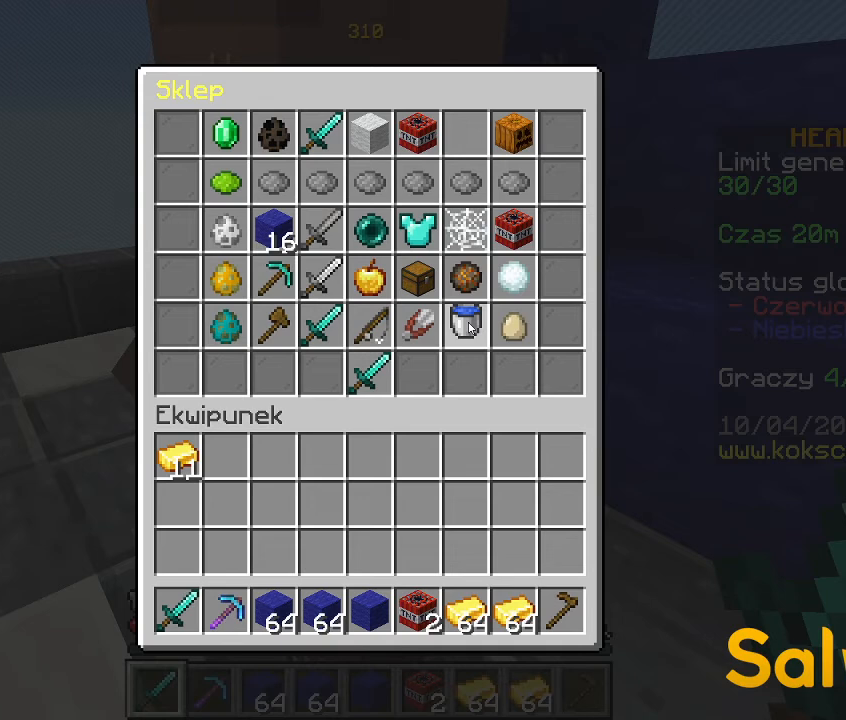
{"keys": [], "mouse": [], "events": []}
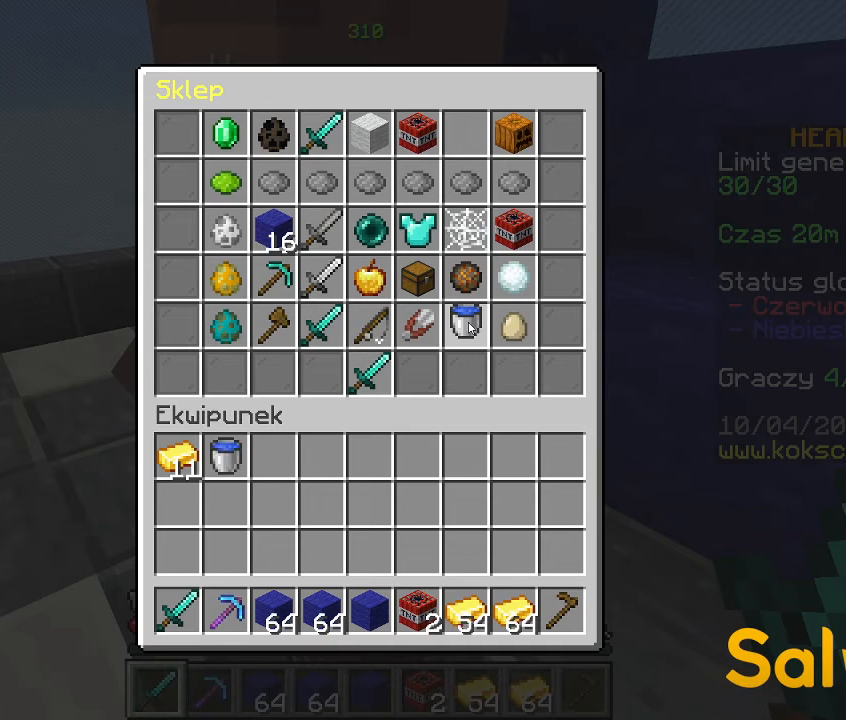
{"keys": [], "mouse": [], "events": []}